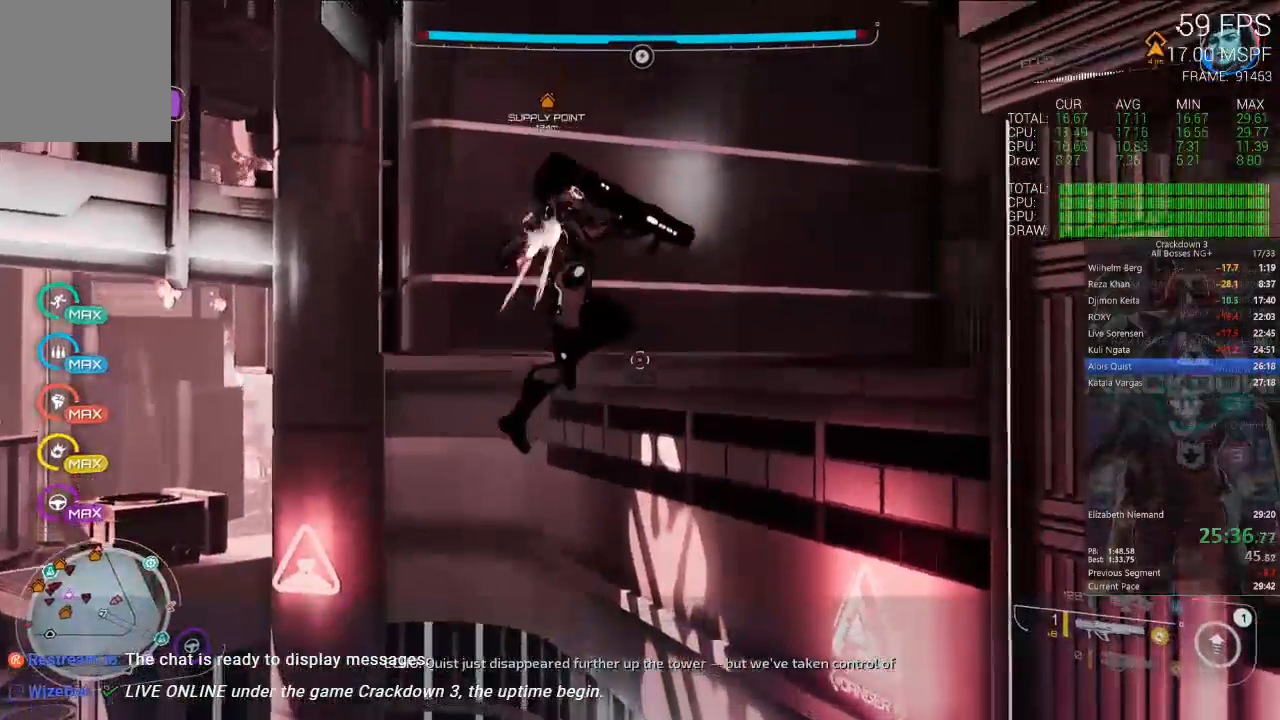
Gameplay with a controller (Xbox layout); each line is a JSON object with the inputs held at the frame after it (dt_ms = milliseconds from this image to that frame). "events" lists button and stick changes between this image and that frame as [ms after this image, input, new state], when the widget could be followed in between. Not read: R3.
{"dt_ms": 500, "buttons": ["A"], "left_stick": "center", "right_stick": "right", "events": [[50, "left_stick", "center"], [283, "right_stick", "right"]]}
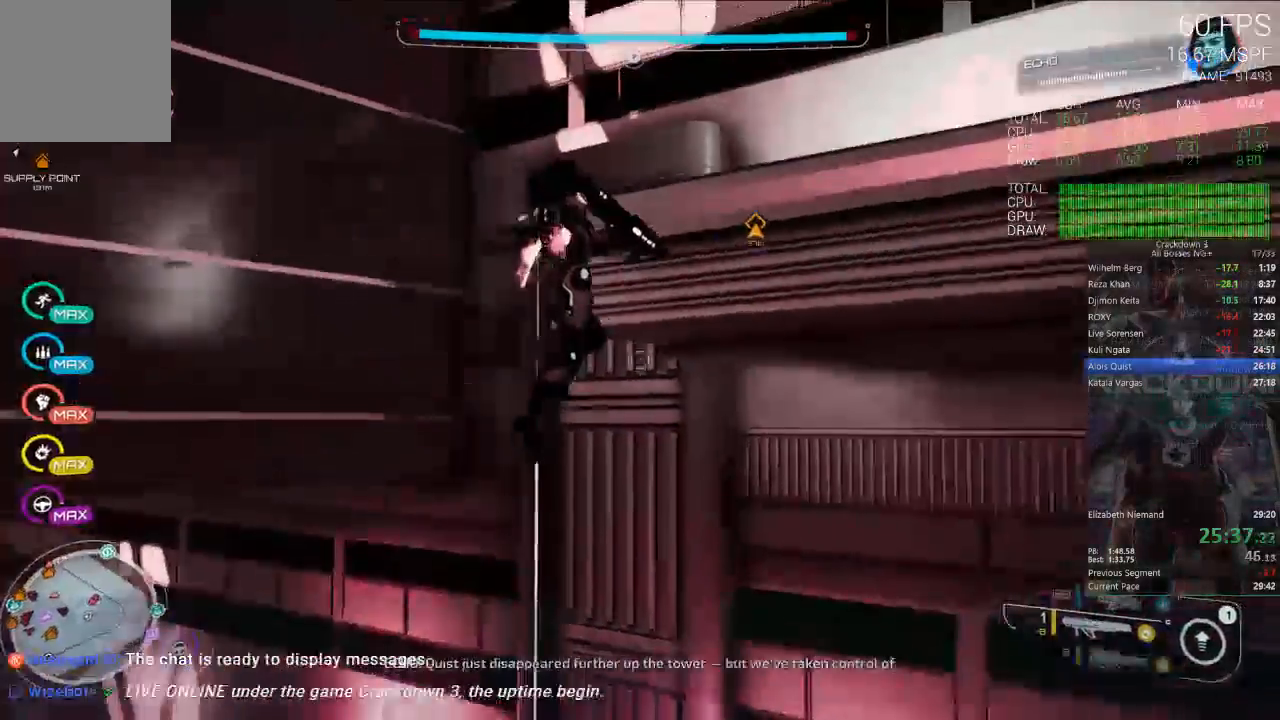
{"dt_ms": 500, "buttons": ["A"], "left_stick": "up-right", "right_stick": "center"}
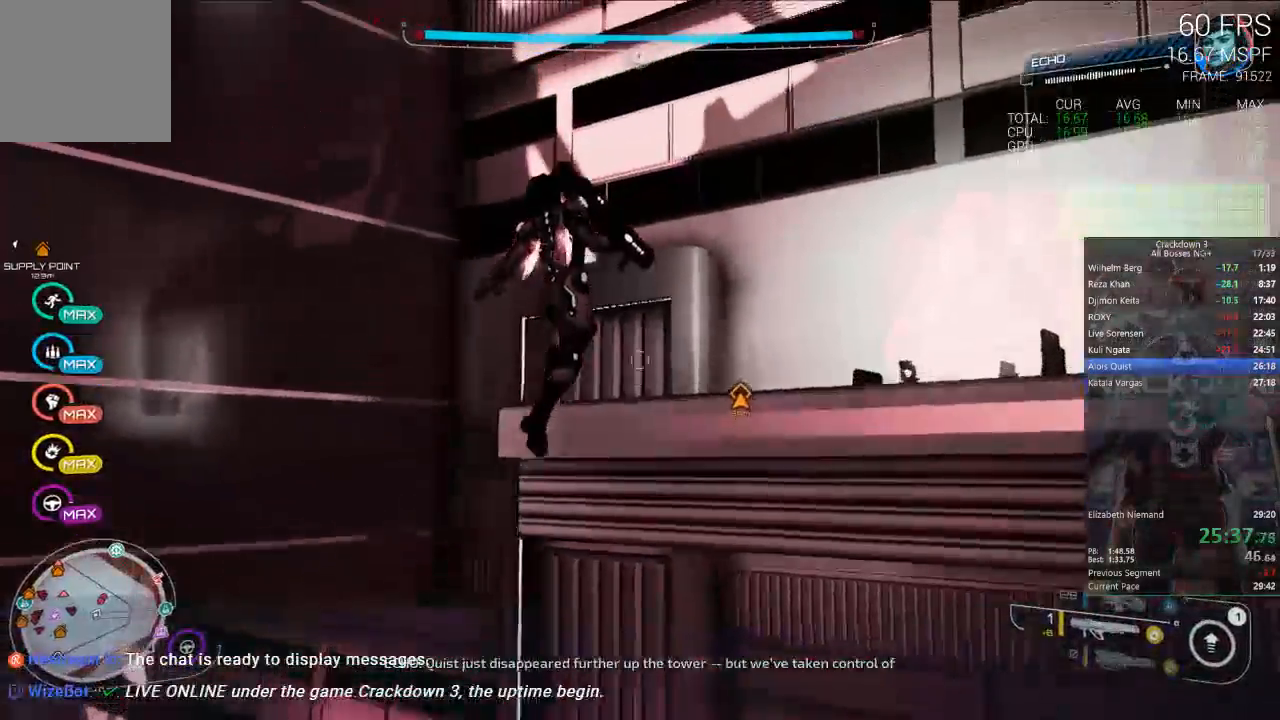
{"dt_ms": 500, "buttons": [], "left_stick": "up-right", "right_stick": "center", "events": [[83, "L3", "down"], [317, "L3", "up"], [383, "A", "up"]]}
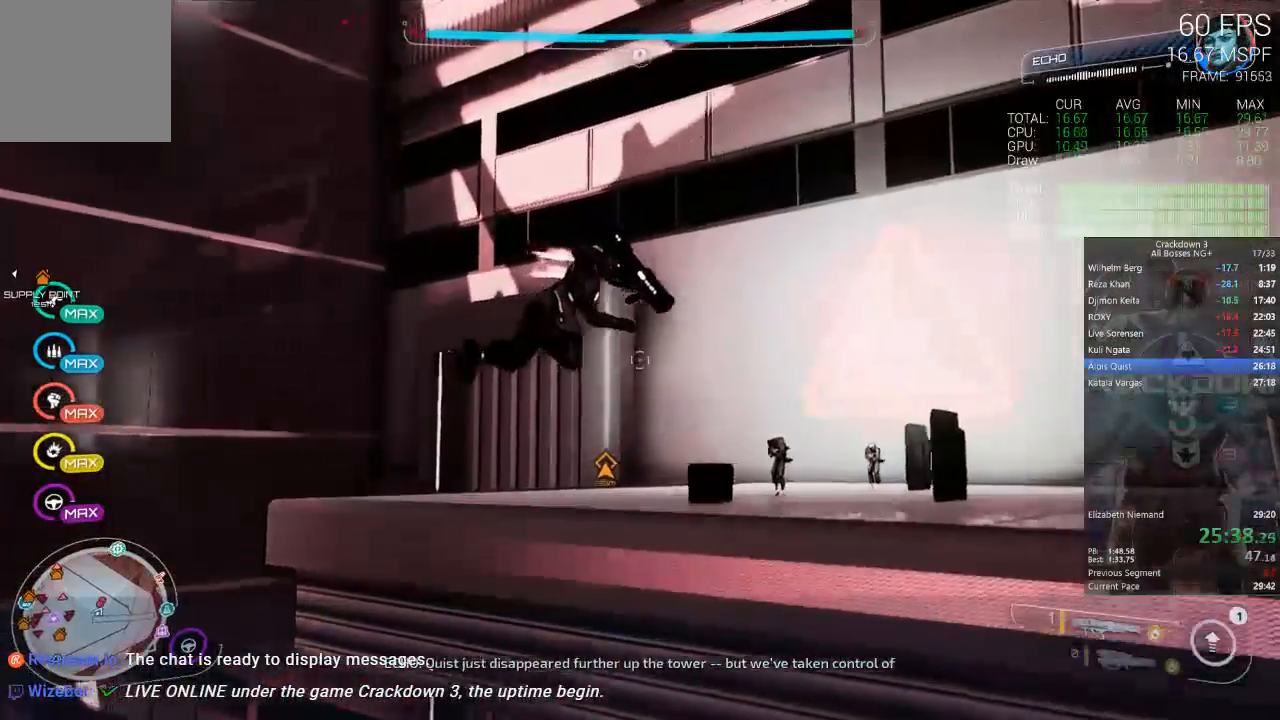
{"dt_ms": 500, "buttons": [], "left_stick": "up", "right_stick": "down-left", "events": [[183, "A", "down"], [183, "left_stick", "up"], [283, "A", "up"], [383, "right_stick", "down-left"]]}
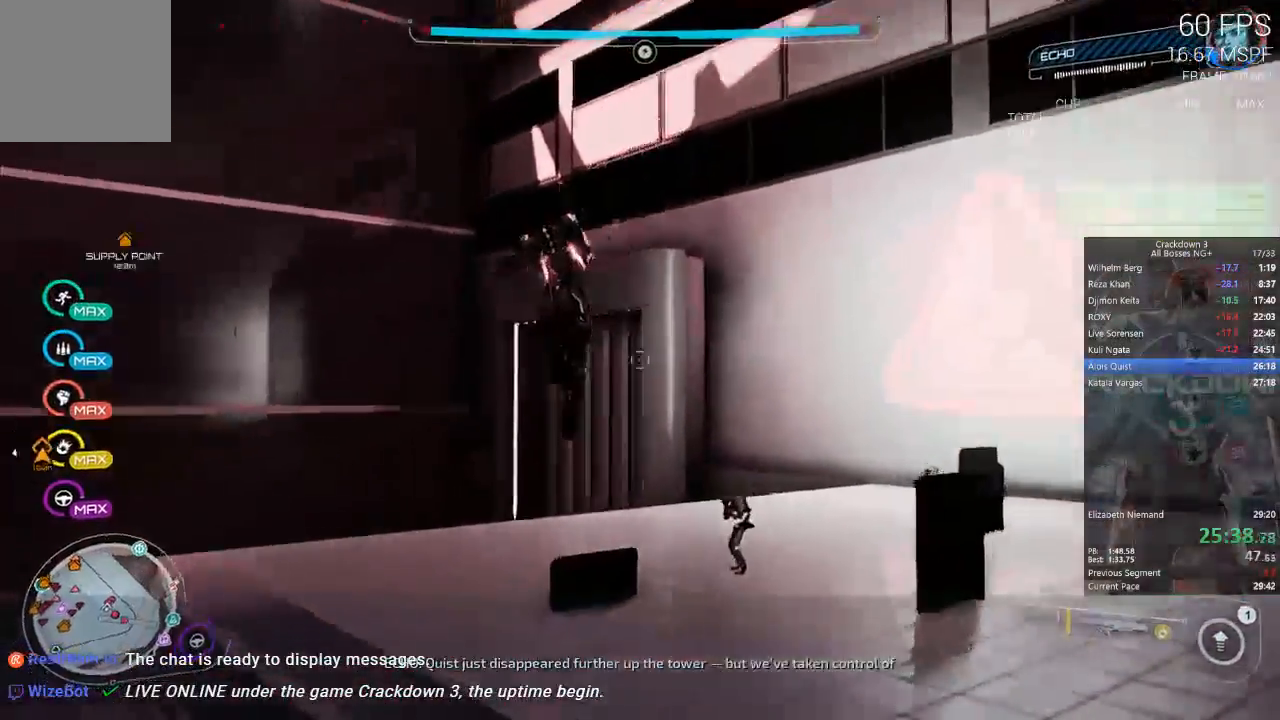
{"dt_ms": 500, "buttons": [], "left_stick": "left", "right_stick": "center", "events": [[317, "R1", "down"], [383, "right_stick", "center"], [450, "R1", "up"], [450, "left_stick", "left"]]}
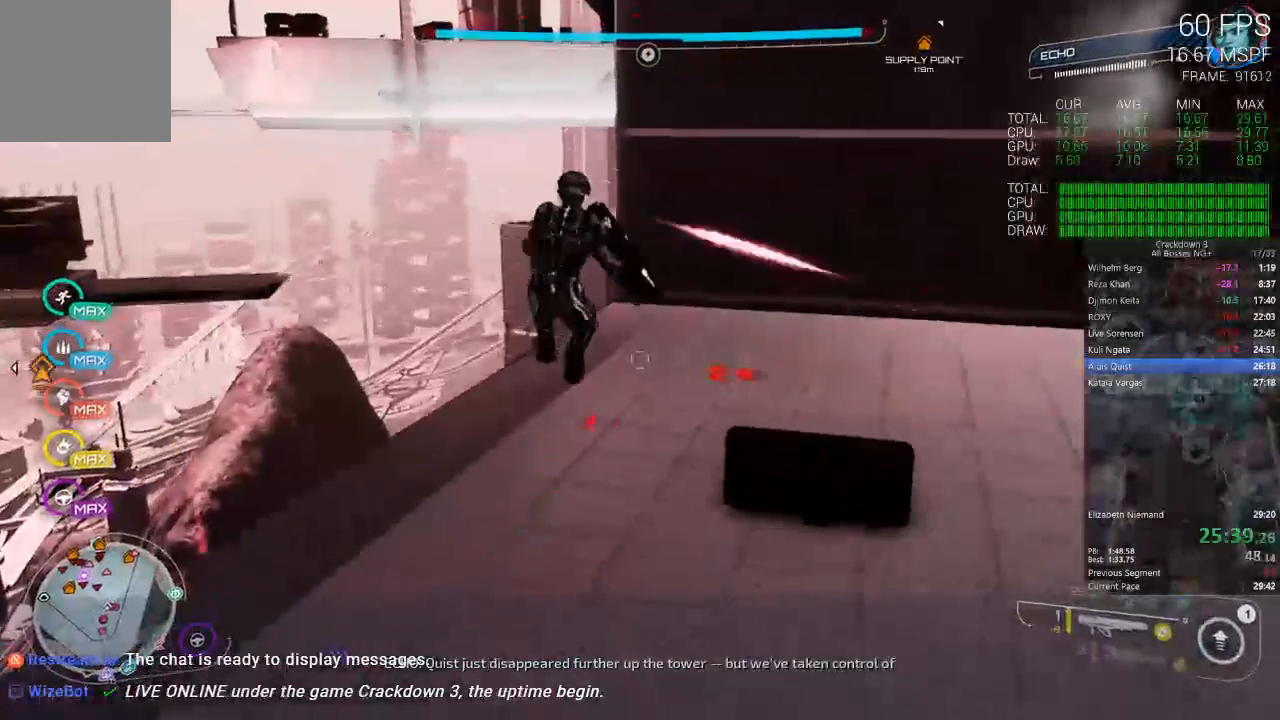
{"dt_ms": 500, "buttons": [], "left_stick": "up-right", "right_stick": "center", "events": [[50, "right_stick", "down"], [250, "right_stick", "center"], [283, "left_stick", "up-right"]]}
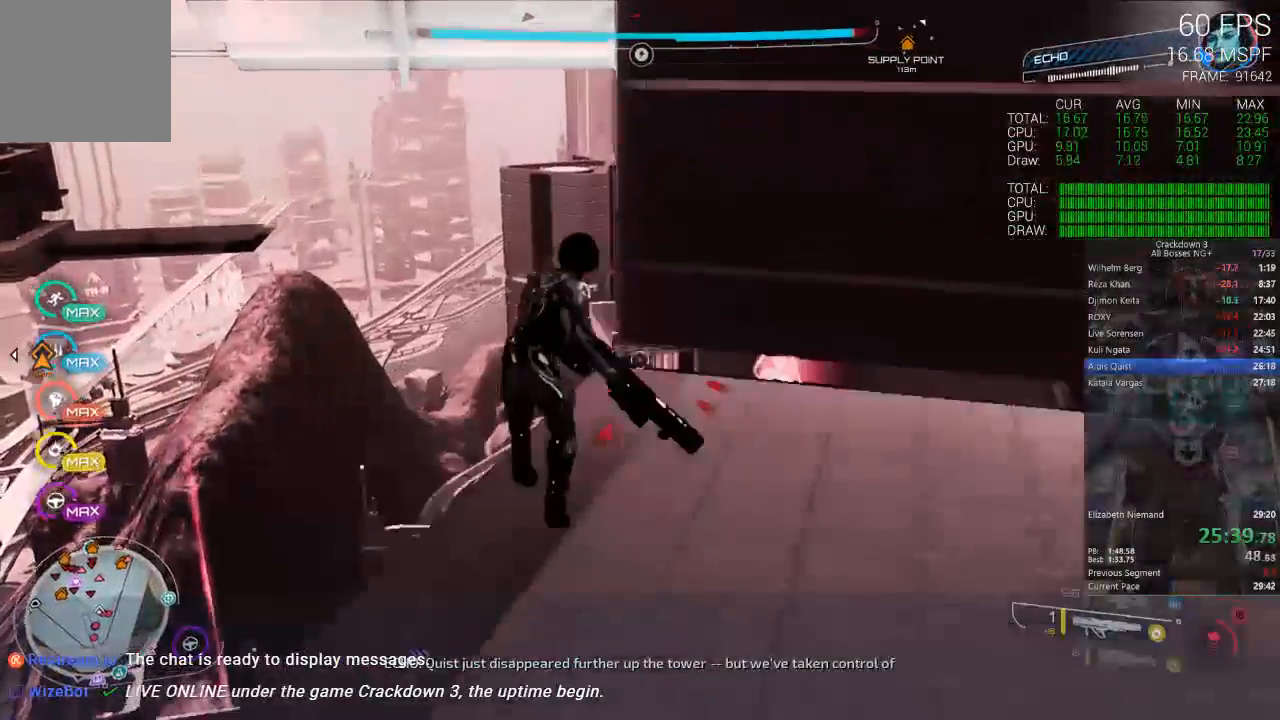
{"dt_ms": 500, "buttons": [], "left_stick": "up-left", "right_stick": "up", "events": [[17, "left_stick", "up"], [17, "right_stick", "up"], [50, "L3", "down"], [183, "L3", "up"], [383, "left_stick", "up-left"]]}
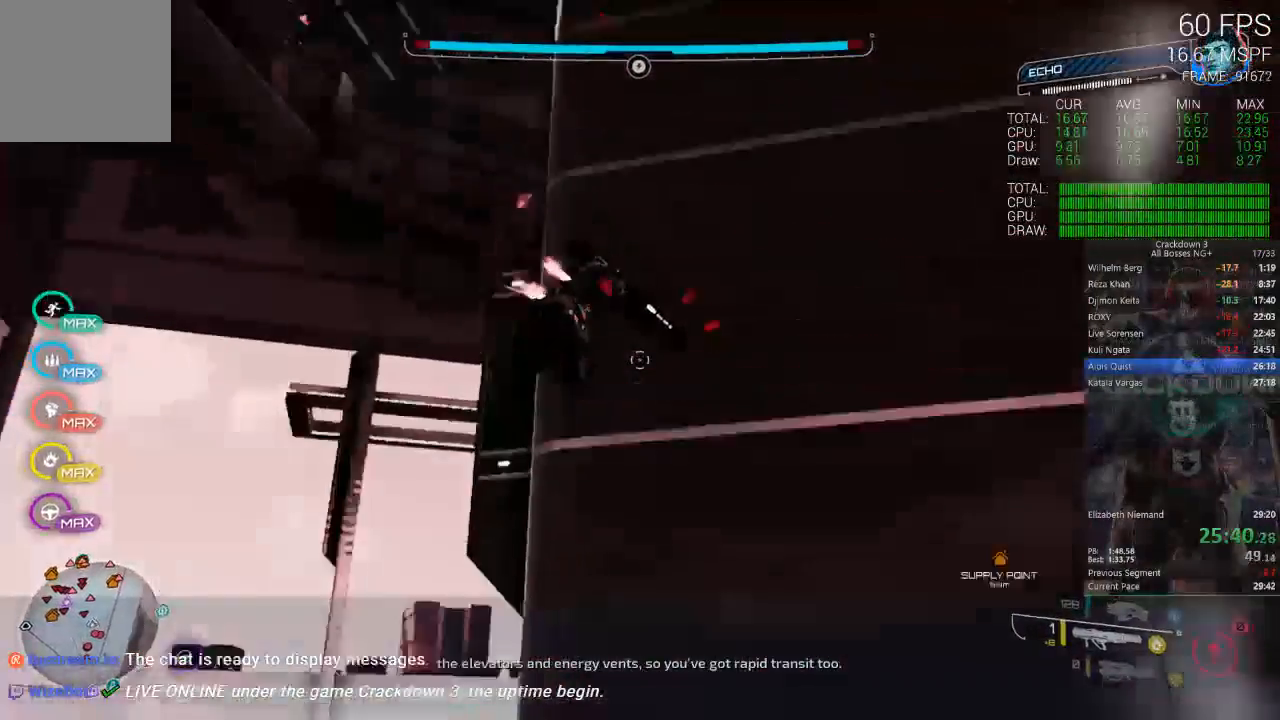
{"dt_ms": 500, "buttons": ["A"], "left_stick": "up-left", "right_stick": "center", "events": [[83, "right_stick", "center"], [117, "left_stick", "down-left"], [300, "left_stick", "down"], [383, "A", "down"], [450, "left_stick", "up-left"]]}
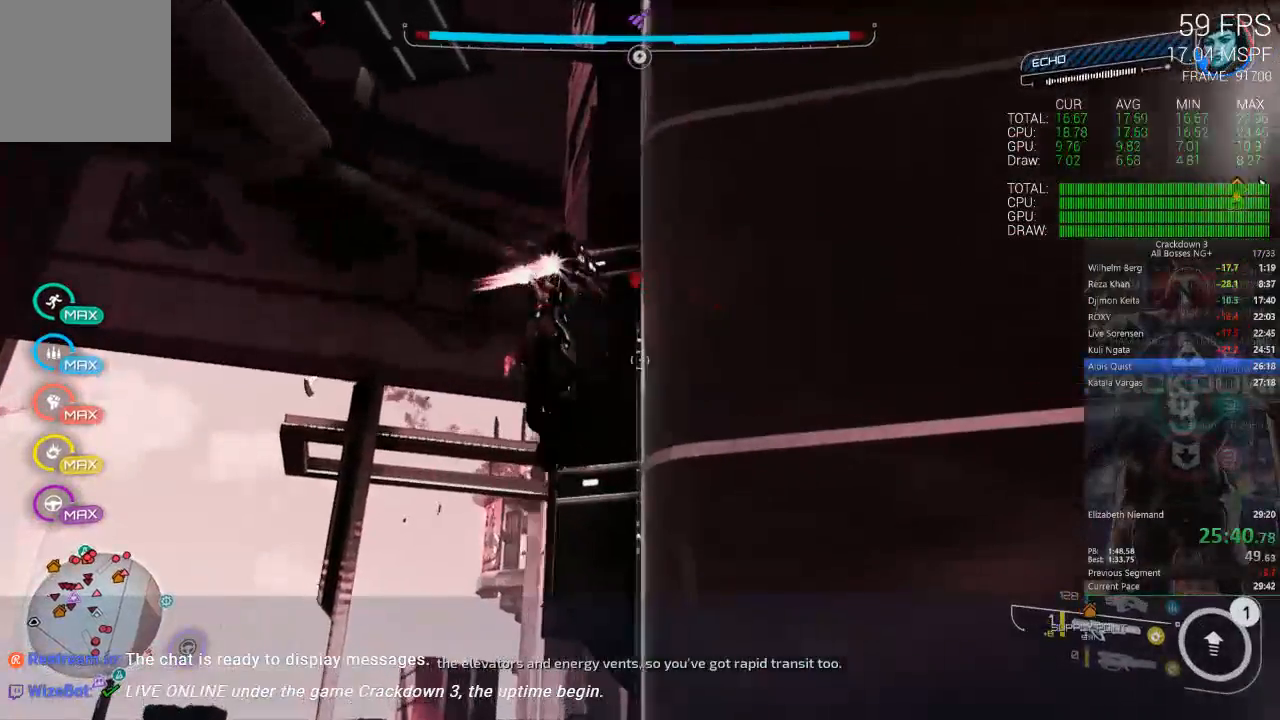
{"dt_ms": 500, "buttons": ["A"], "left_stick": "center", "right_stick": "center", "events": [[117, "left_stick", "up-right"], [350, "left_stick", "right"], [483, "left_stick", "center"]]}
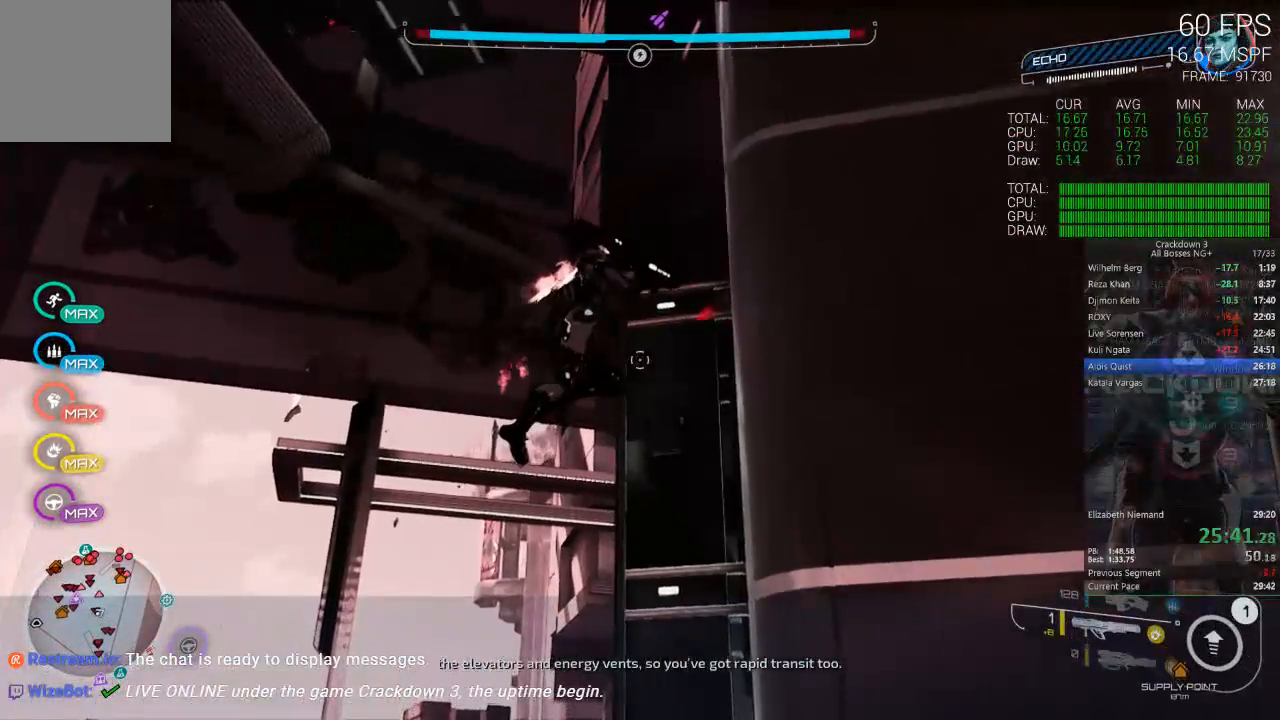
{"dt_ms": 500, "buttons": ["A"], "left_stick": "center", "right_stick": "center", "events": [[117, "left_stick", "down"], [300, "left_stick", "center"]]}
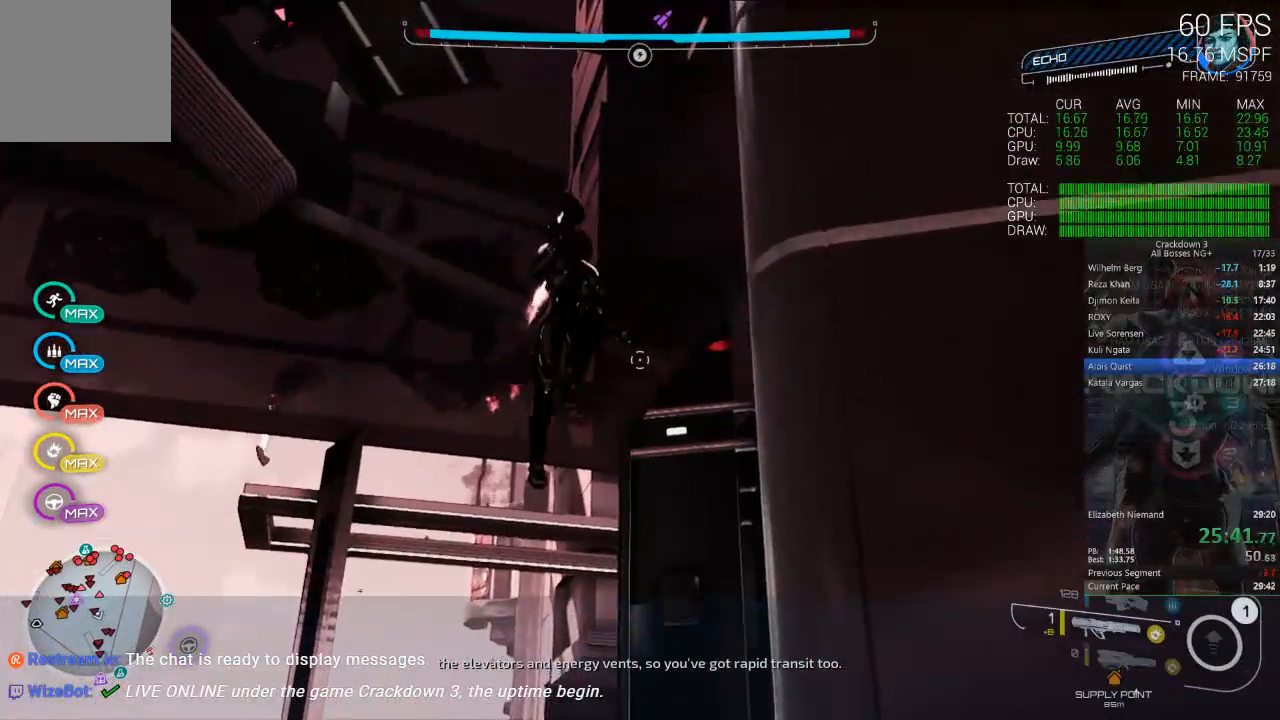
{"dt_ms": 500, "buttons": ["A"], "left_stick": "right", "right_stick": "center", "events": [[217, "left_stick", "right"]]}
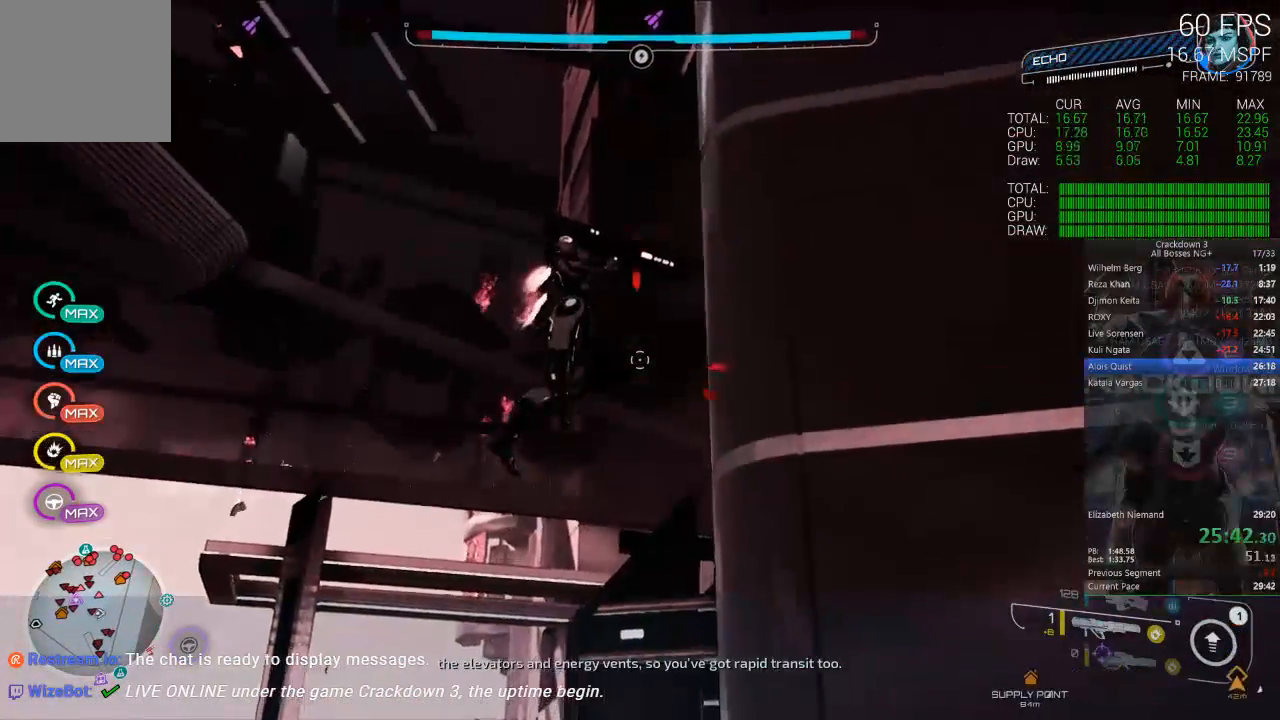
{"dt_ms": 500, "buttons": ["A"], "left_stick": "left", "right_stick": "center", "events": [[17, "left_stick", "center"], [467, "left_stick", "left"]]}
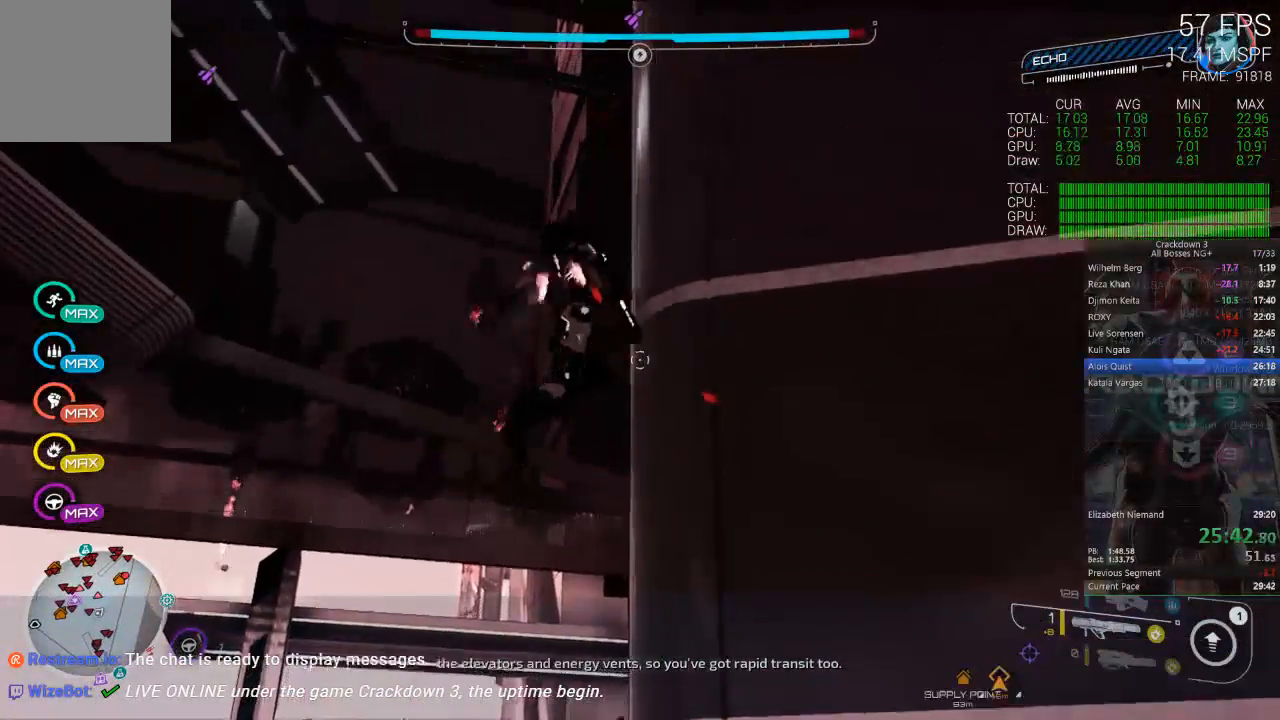
{"dt_ms": 500, "buttons": ["A"], "left_stick": "up-right", "right_stick": "center", "events": [[167, "left_stick", "up"], [267, "left_stick", "up-right"]]}
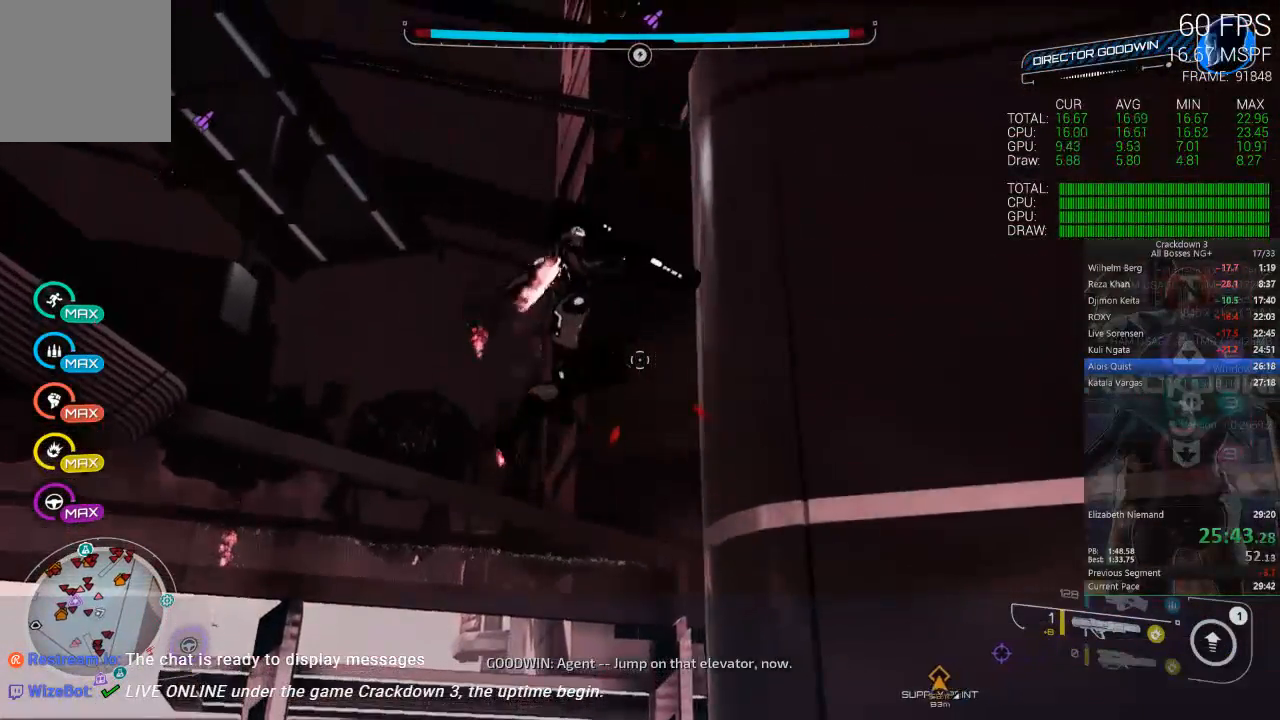
{"dt_ms": 500, "buttons": ["A"], "left_stick": "up-right", "right_stick": "center", "events": [[50, "left_stick", "down-right"], [183, "left_stick", "down-left"], [317, "left_stick", "up-left"], [383, "left_stick", "up"], [483, "left_stick", "up-right"]]}
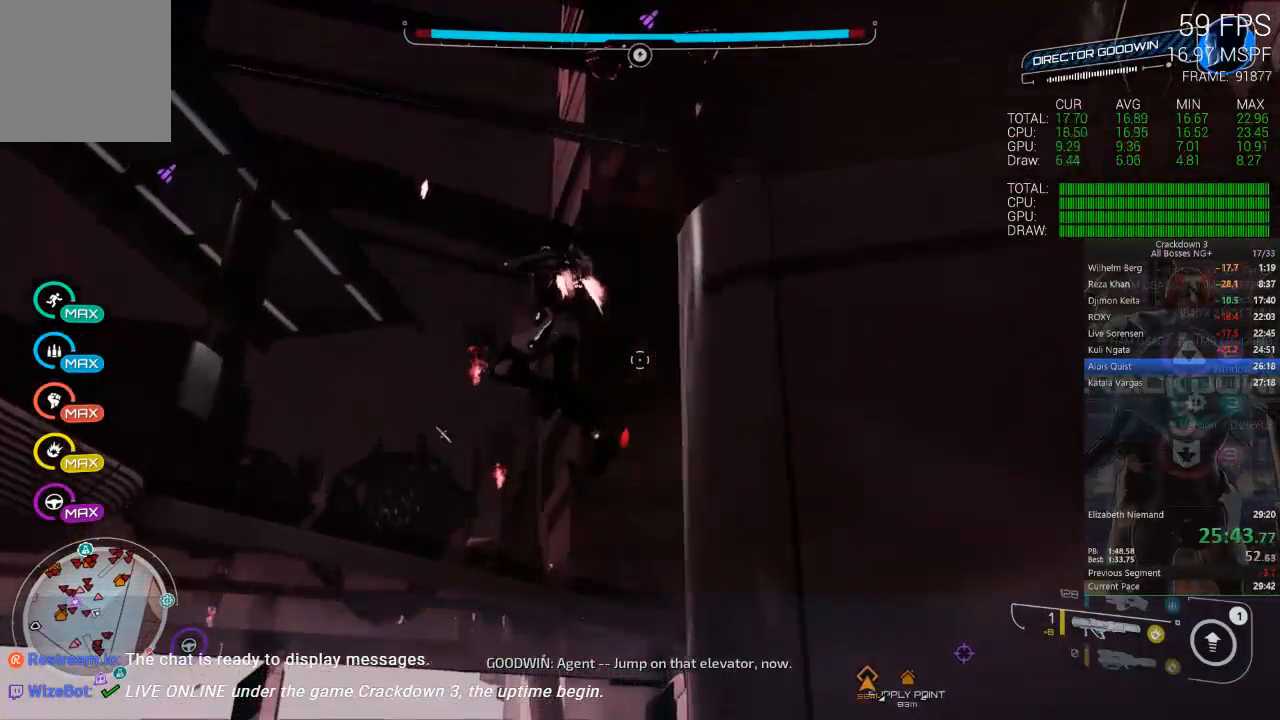
{"dt_ms": 500, "buttons": ["A"], "left_stick": "up-right", "right_stick": "center", "events": []}
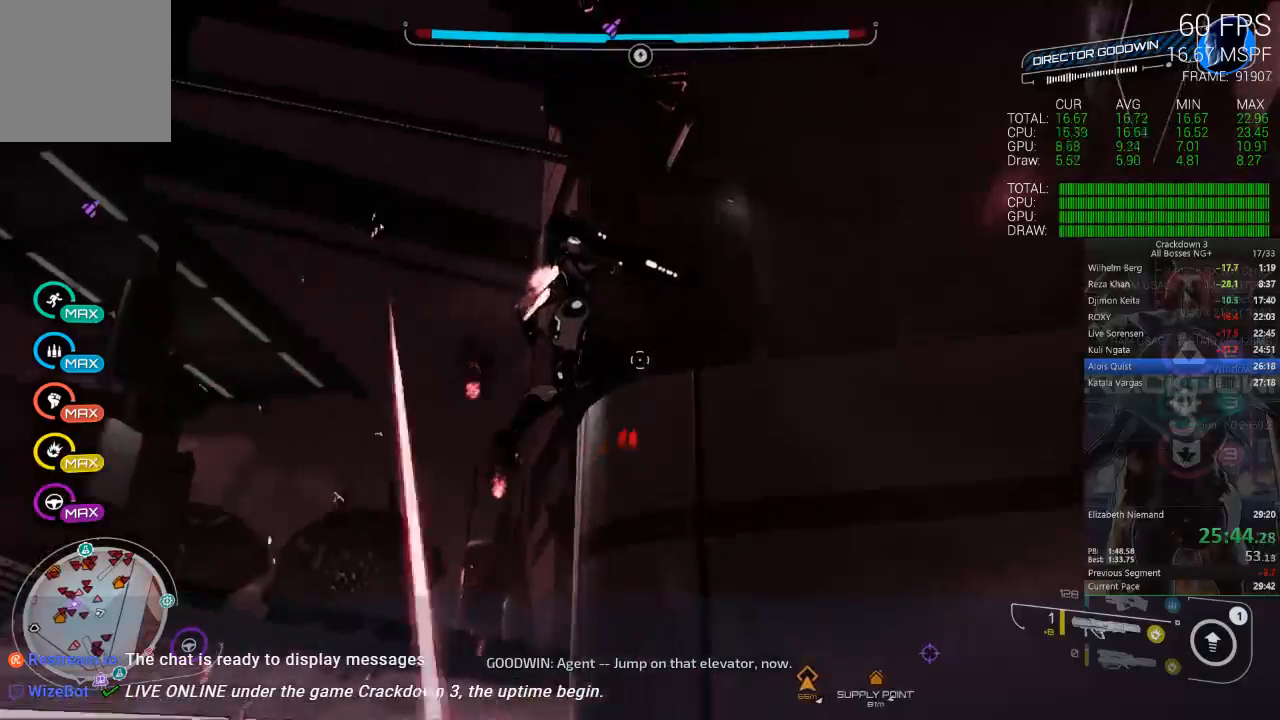
{"dt_ms": 500, "buttons": [], "left_stick": "right", "right_stick": "down", "events": [[267, "A", "up"], [267, "left_stick", "right"], [483, "right_stick", "down"]]}
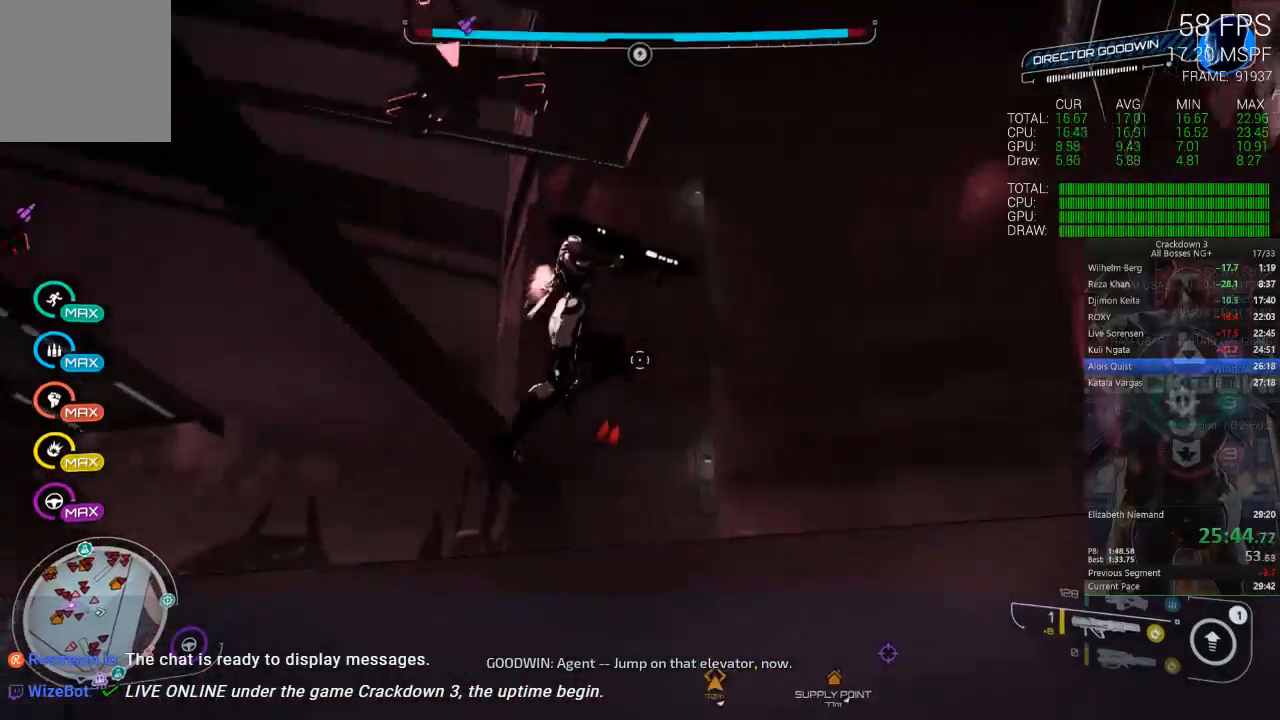
{"dt_ms": 1000, "buttons": ["DPAD_RIGHT"], "left_stick": "down-right", "right_stick": "center"}
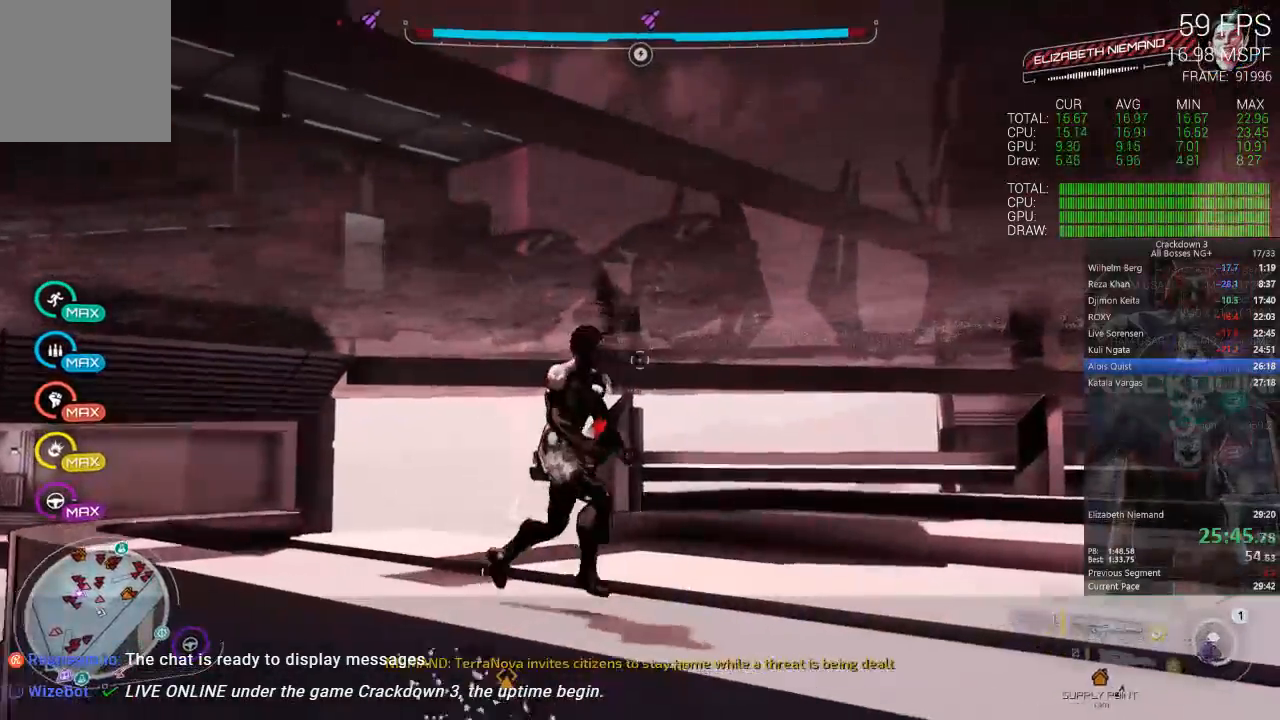
{"dt_ms": 500, "buttons": [], "left_stick": "down-right", "right_stick": "center"}
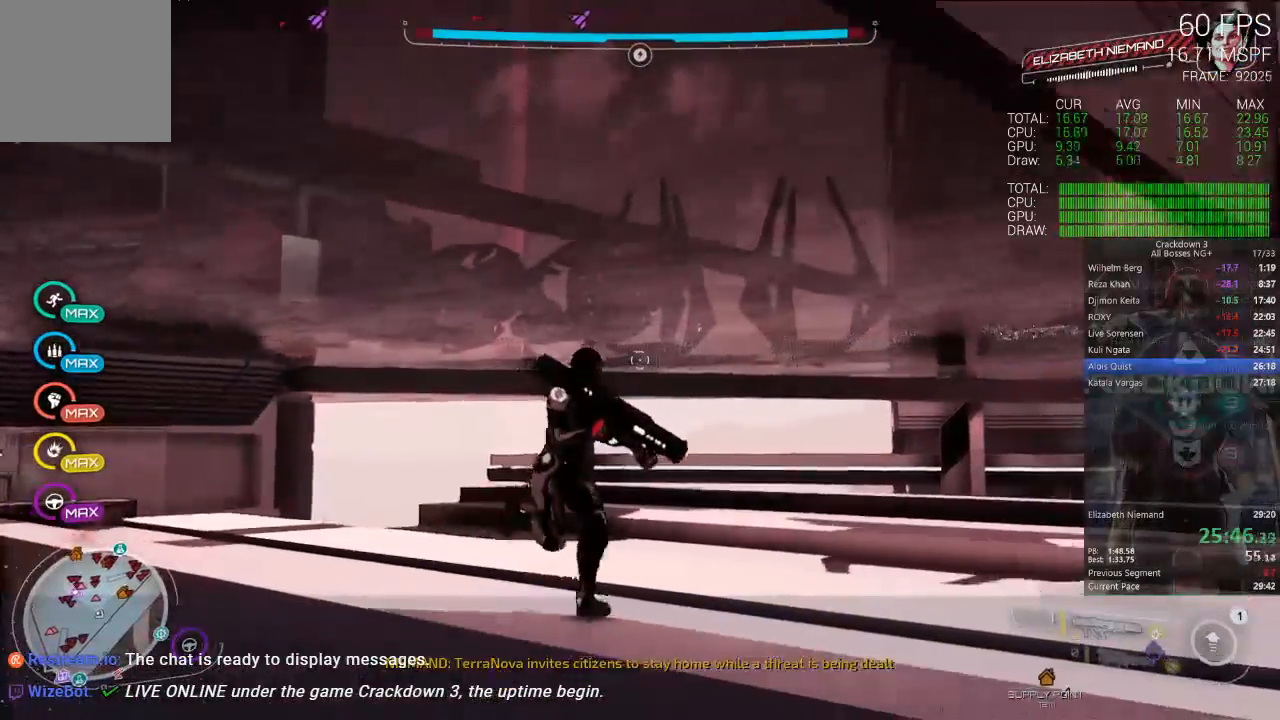
{"dt_ms": 500, "buttons": ["A"], "left_stick": "up-left", "right_stick": "center", "events": [[150, "A", "down"], [317, "left_stick", "up-right"], [383, "A", "up"], [383, "left_stick", "up-left"], [483, "A", "down"]]}
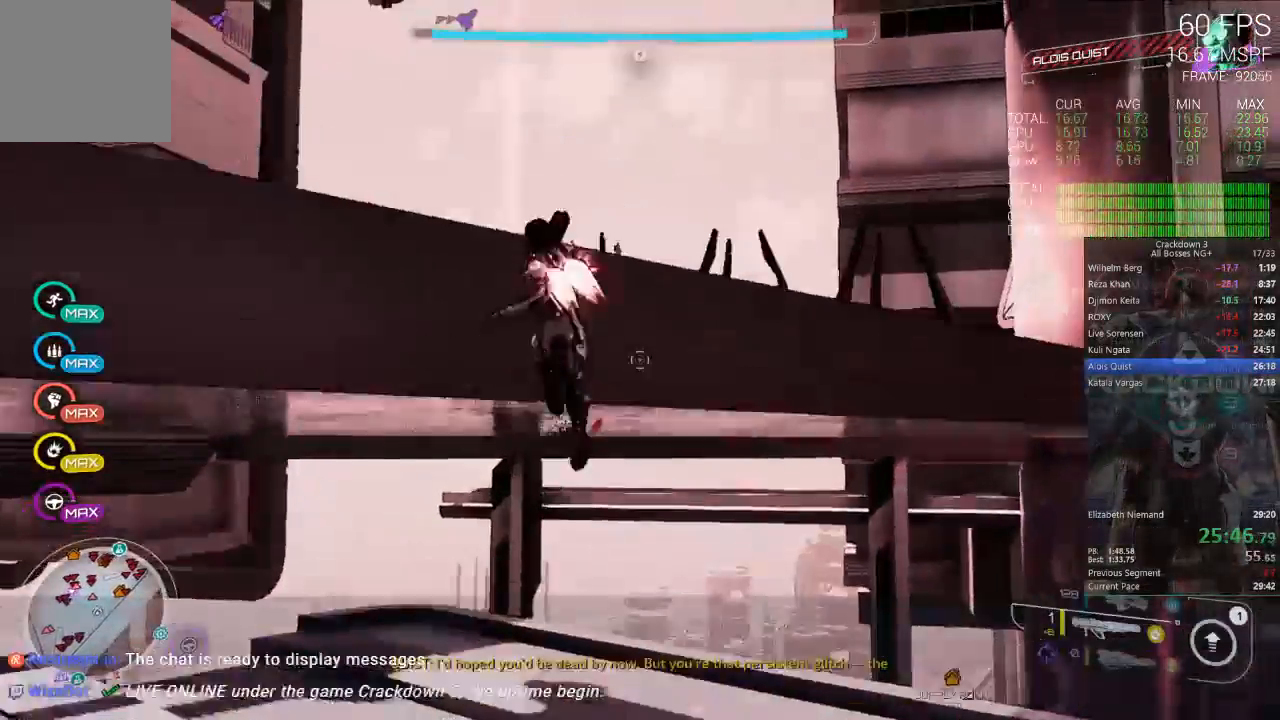
{"dt_ms": 500, "buttons": [], "left_stick": "up-left", "right_stick": "left"}
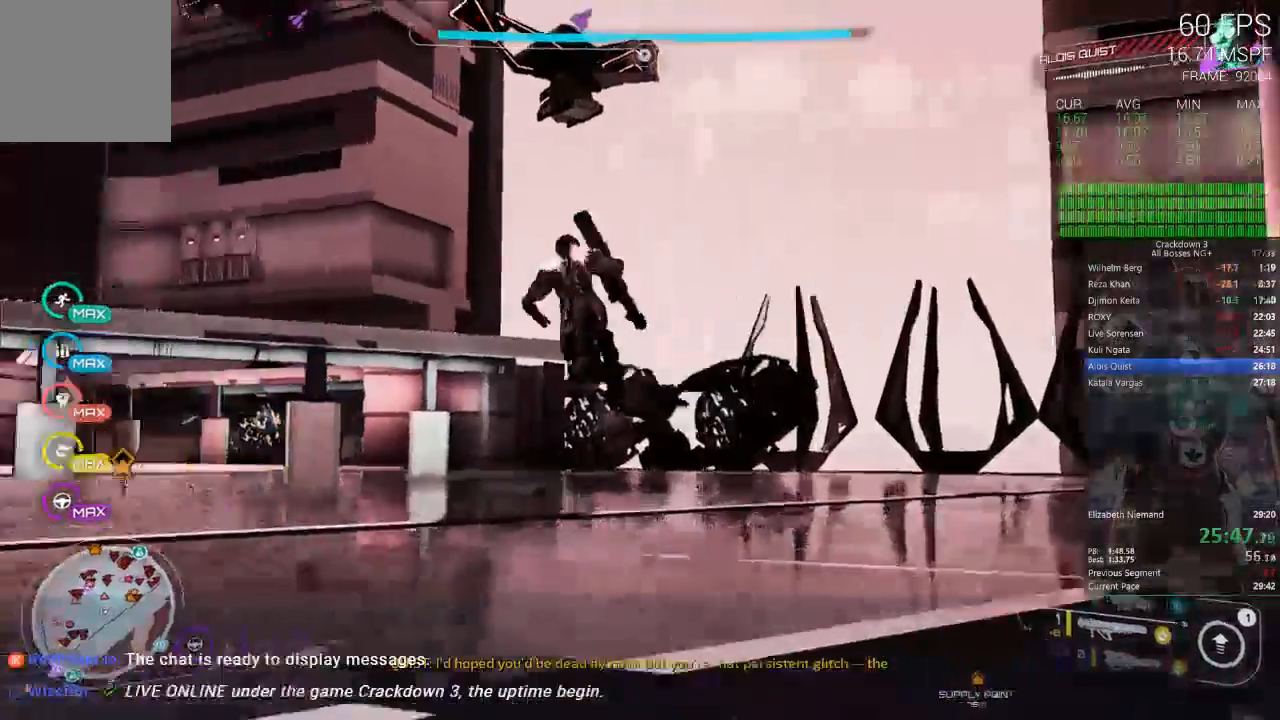
{"dt_ms": 500, "buttons": [], "left_stick": "up", "right_stick": "center", "events": [[67, "right_stick", "down-left"], [167, "left_stick", "up"], [200, "R2", "down"], [233, "right_stick", "center"], [433, "R2", "up"]]}
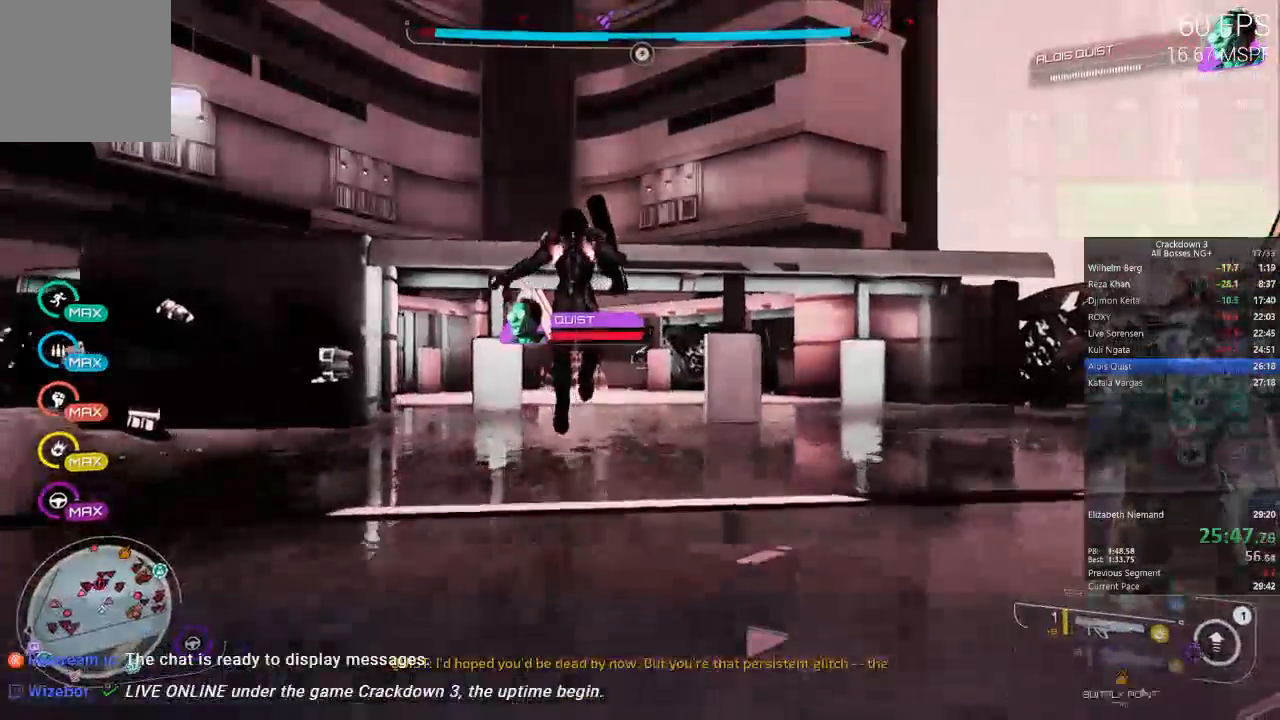
{"dt_ms": 500, "buttons": ["L2"], "left_stick": "up", "right_stick": "center", "events": [[17, "left_stick", "up-right"], [17, "right_stick", "left"], [117, "right_stick", "center"], [183, "L2", "down"], [250, "left_stick", "up"]]}
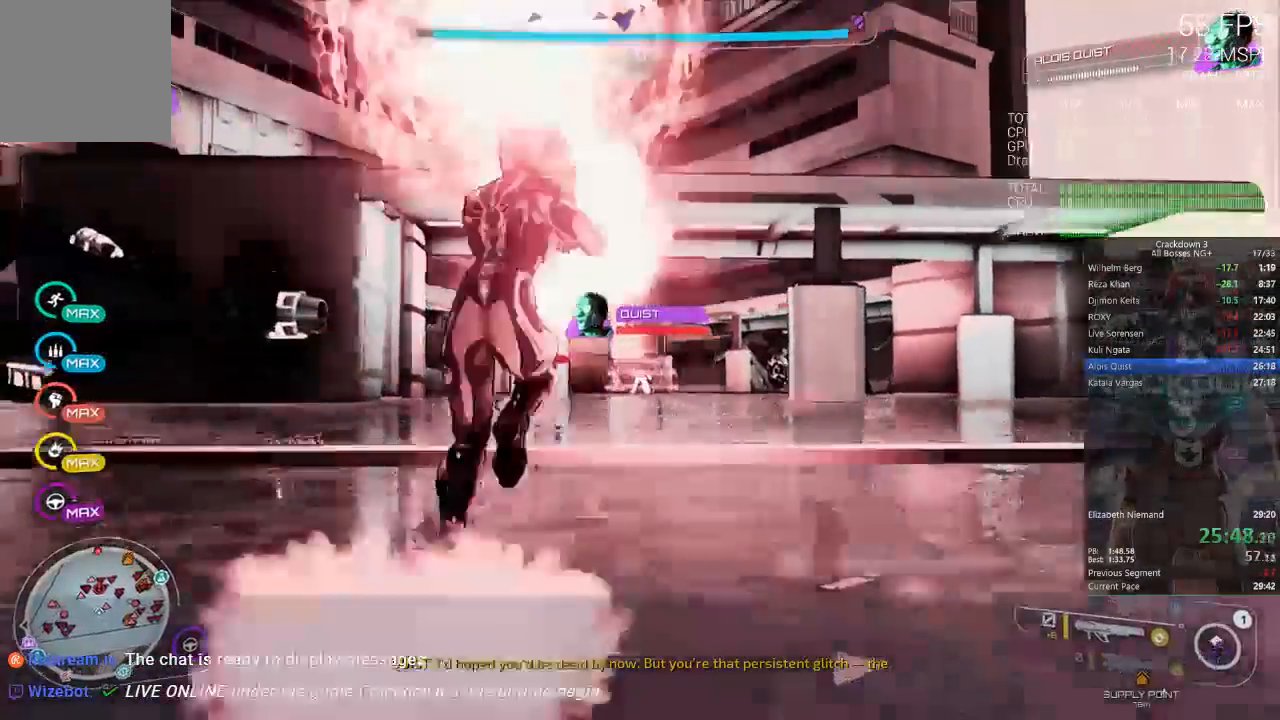
{"dt_ms": 500, "buttons": ["L2"], "left_stick": "up", "right_stick": "center", "events": [[33, "R2", "down"], [200, "R2", "up"], [400, "Y", "down"], [483, "Y", "up"]]}
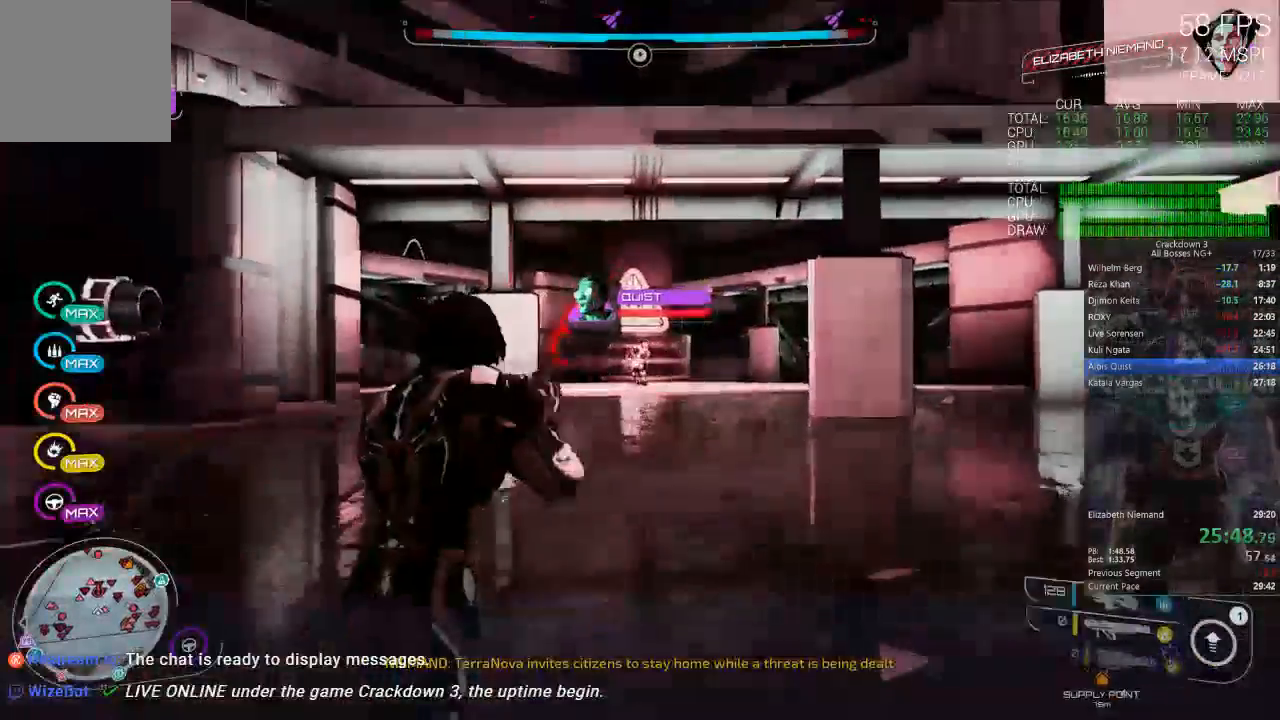
{"dt_ms": 500, "buttons": ["L2", "R2"], "left_stick": "up-right", "right_stick": "center", "events": [[183, "R2", "down"], [433, "left_stick", "up-right"]]}
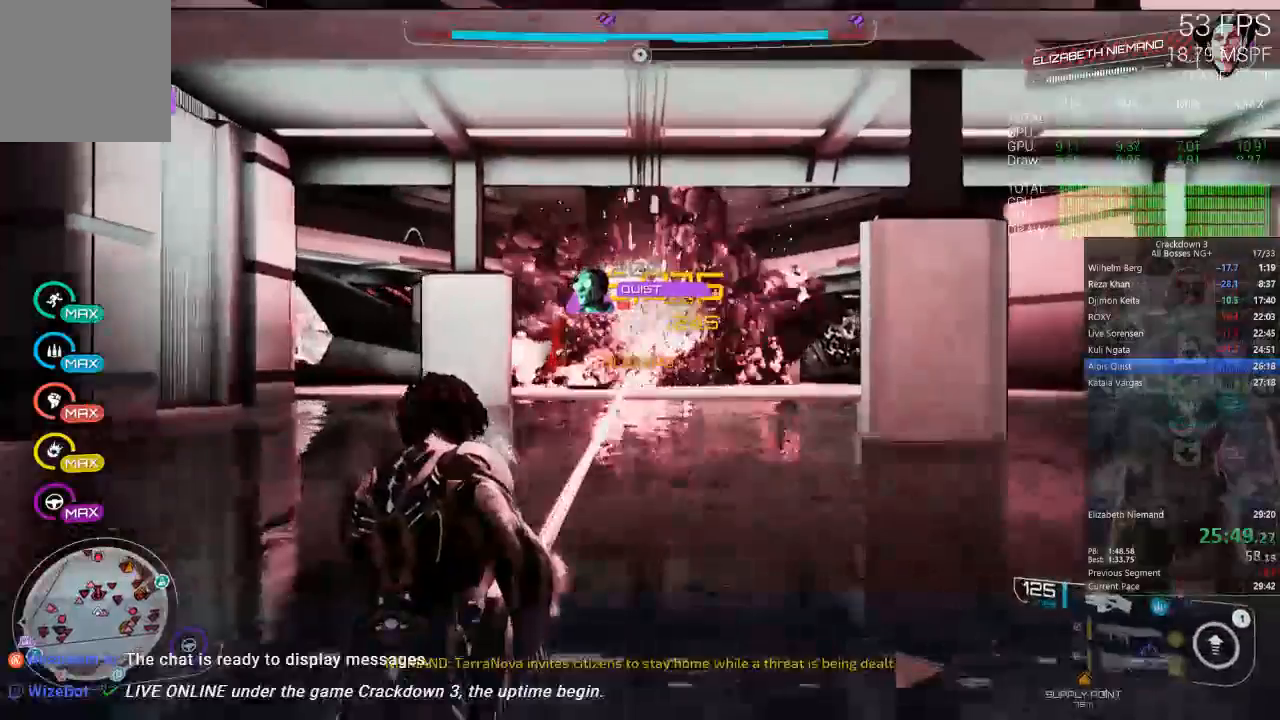
{"dt_ms": 500, "buttons": ["A", "L2", "R2"], "left_stick": "right", "right_stick": "center", "events": [[483, "A", "down"], [483, "left_stick", "right"]]}
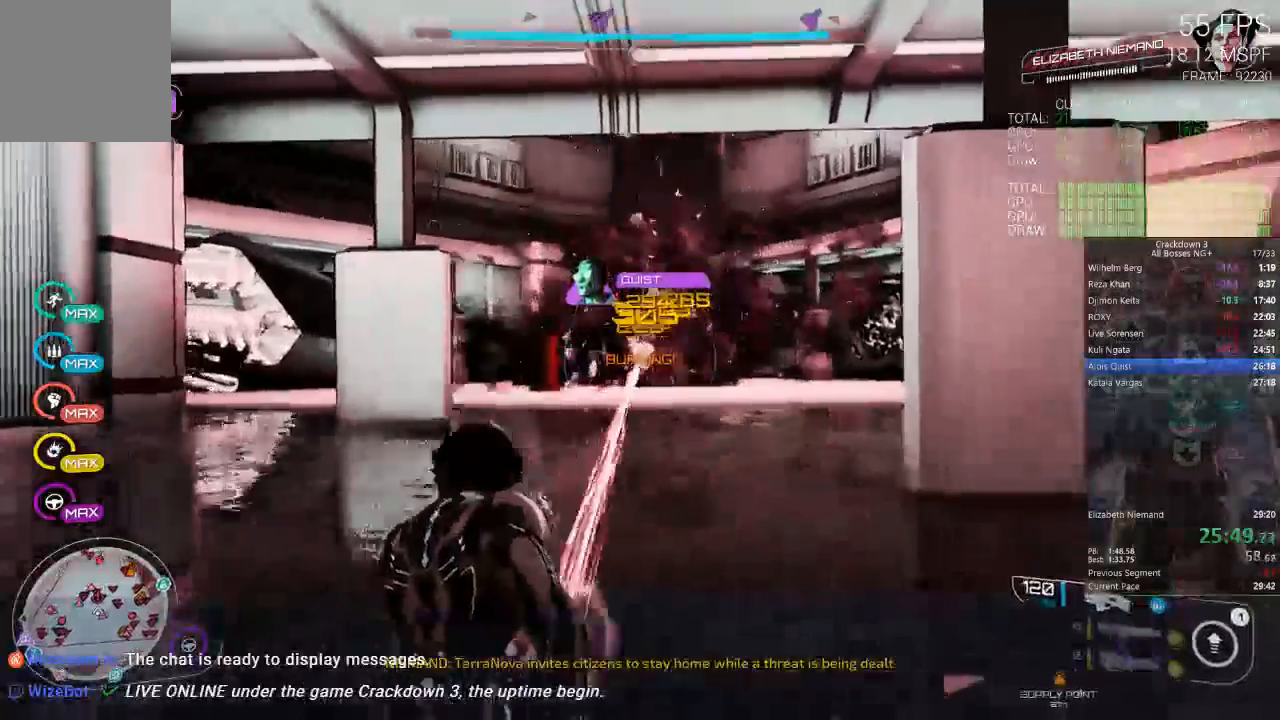
{"dt_ms": 500, "buttons": [], "left_stick": "up-right", "right_stick": "center", "events": [[50, "R2", "up"], [83, "L2", "up"], [150, "A", "up"], [217, "Y", "down"], [350, "left_stick", "up-right"], [383, "Y", "up"]]}
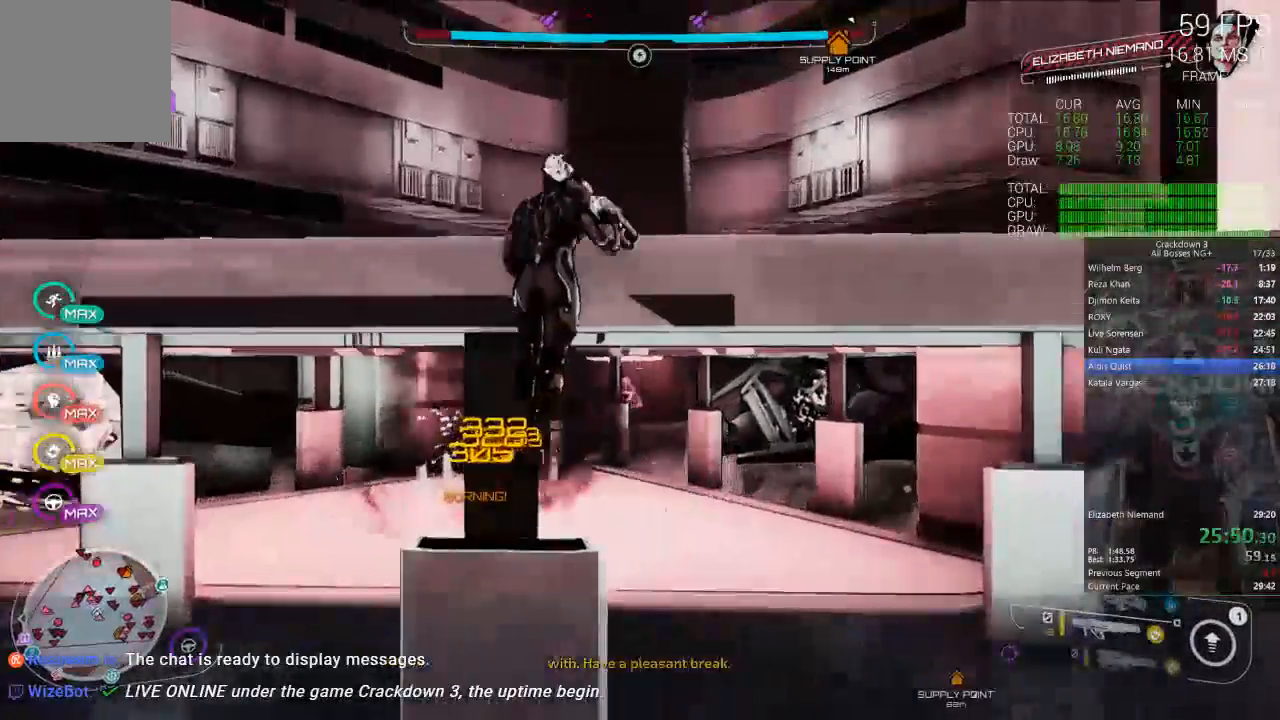
{"dt_ms": 500, "buttons": ["L1"], "left_stick": "up", "right_stick": "down-right", "events": [[33, "A", "down"], [167, "left_stick", "up"], [267, "A", "up"], [350, "right_stick", "down-right"], [383, "L1", "down"]]}
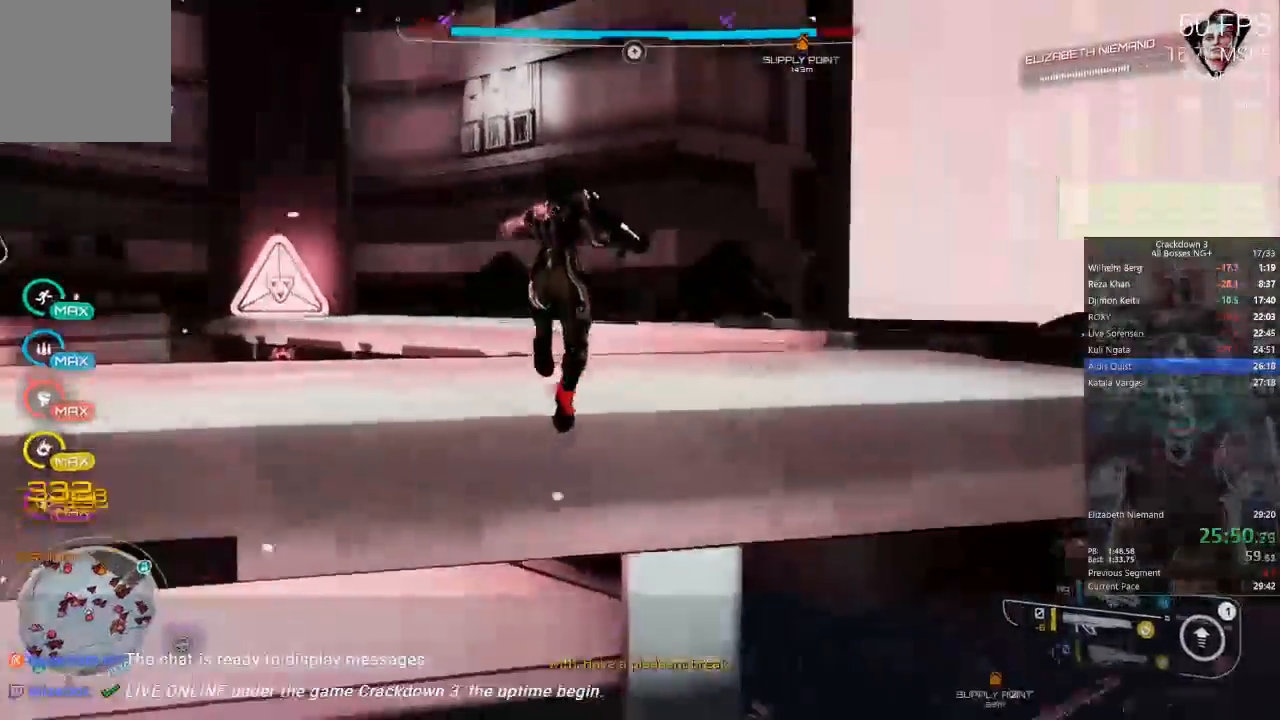
{"dt_ms": 500, "buttons": [], "left_stick": "center", "right_stick": "center", "events": [[33, "L1", "up"], [33, "right_stick", "right"], [133, "right_stick", "center"], [300, "A", "down"], [367, "A", "up"], [400, "left_stick", "center"]]}
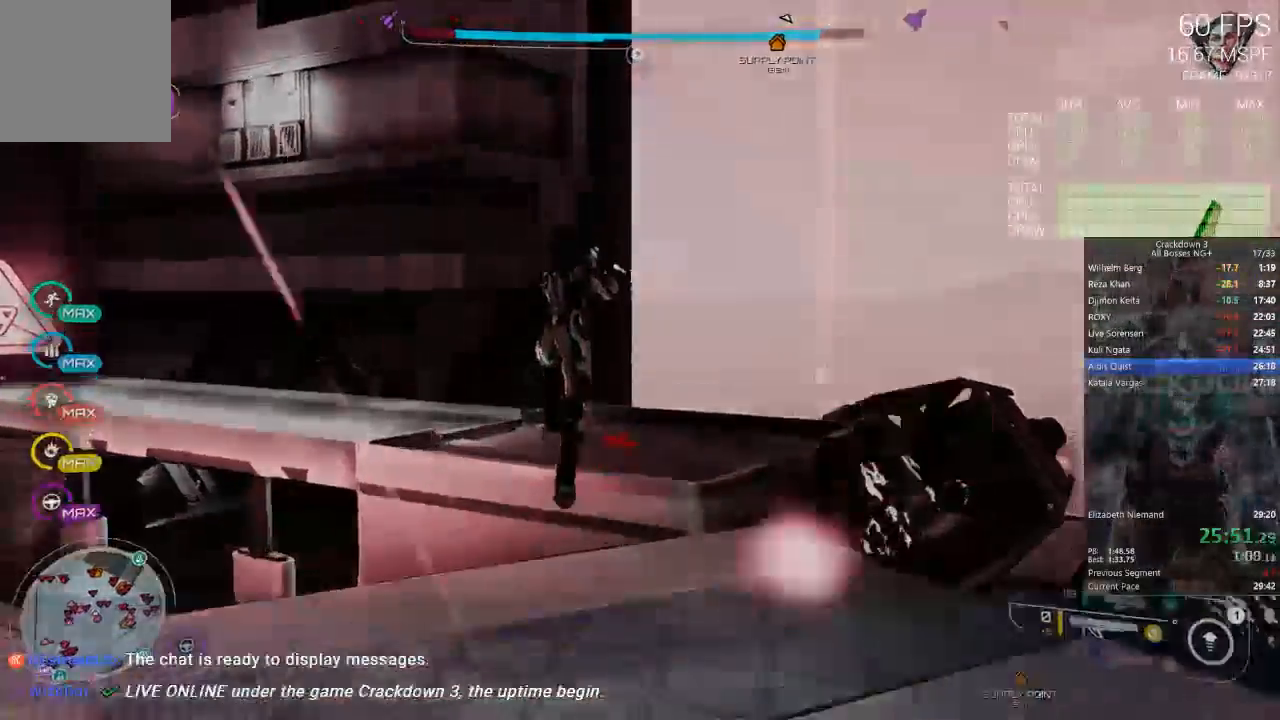
{"dt_ms": 1000, "buttons": [], "left_stick": "center", "right_stick": "center"}
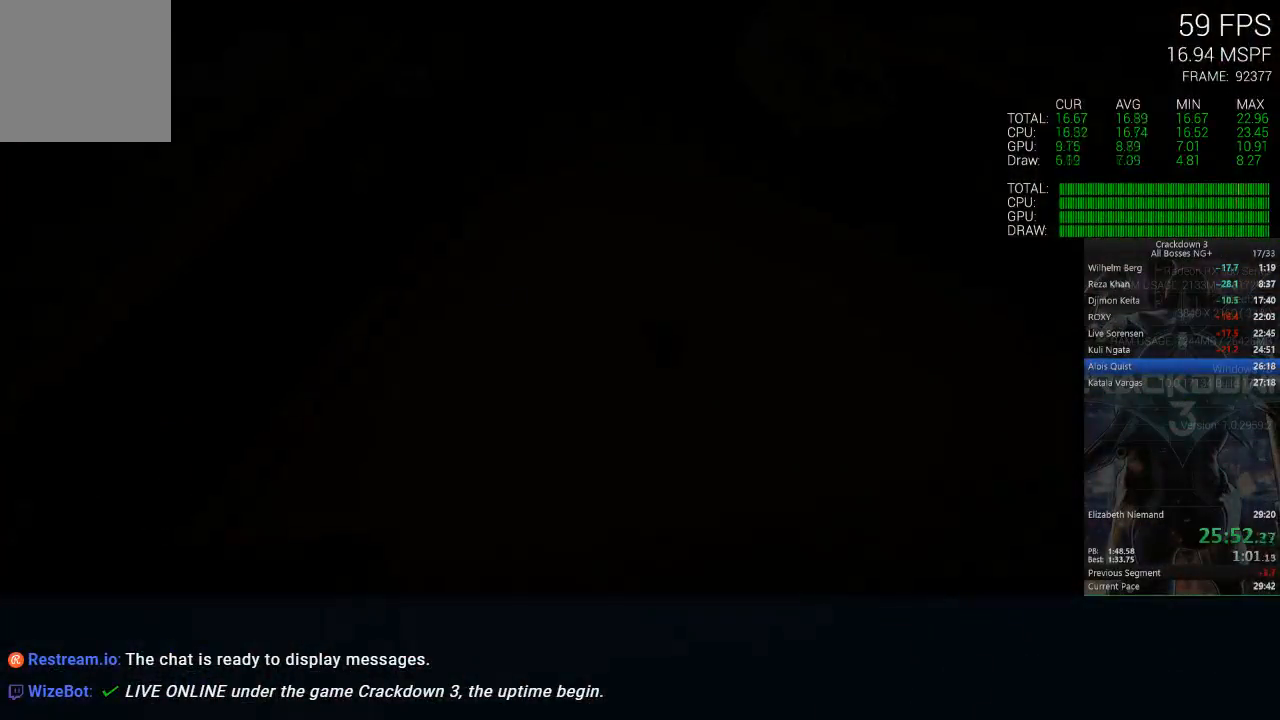
{"dt_ms": 500, "buttons": [], "left_stick": "center", "right_stick": "center", "events": []}